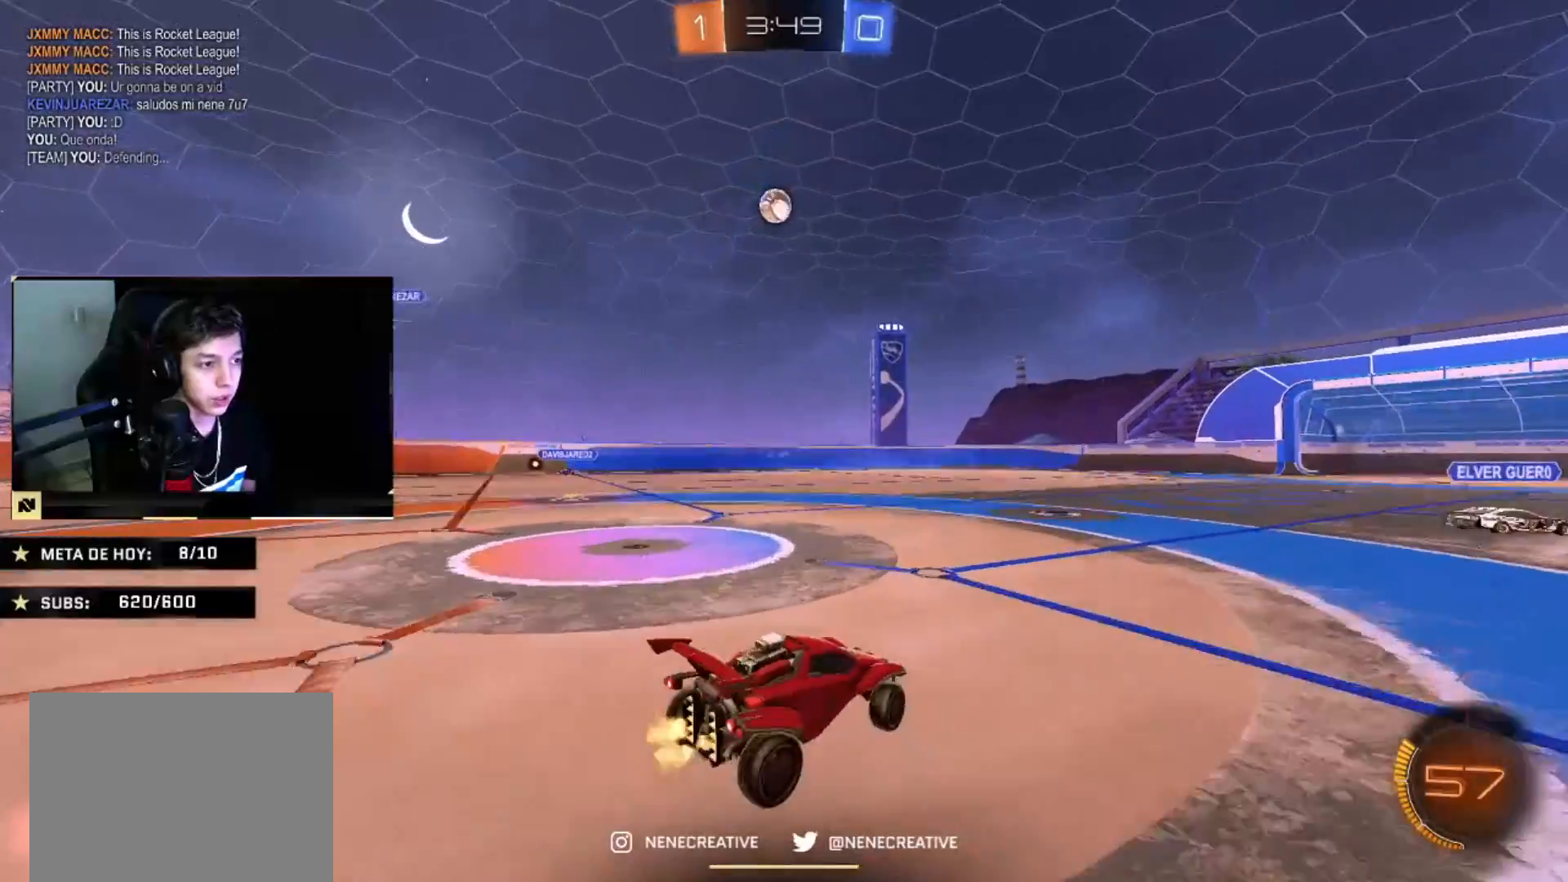
Gameplay with a controller (PlayStation layout); each line is a JSON object with the inputs held at the frame after it. "events" lists button and stick changes between this image and that frame as [ms after this image, input, new state], when the widget could be followed in between.
{"buttons": ["R2"], "left_stick": "right", "right_stick": "center", "events": [[300, "left_stick", "center"], [500, "left_stick", "right"]]}
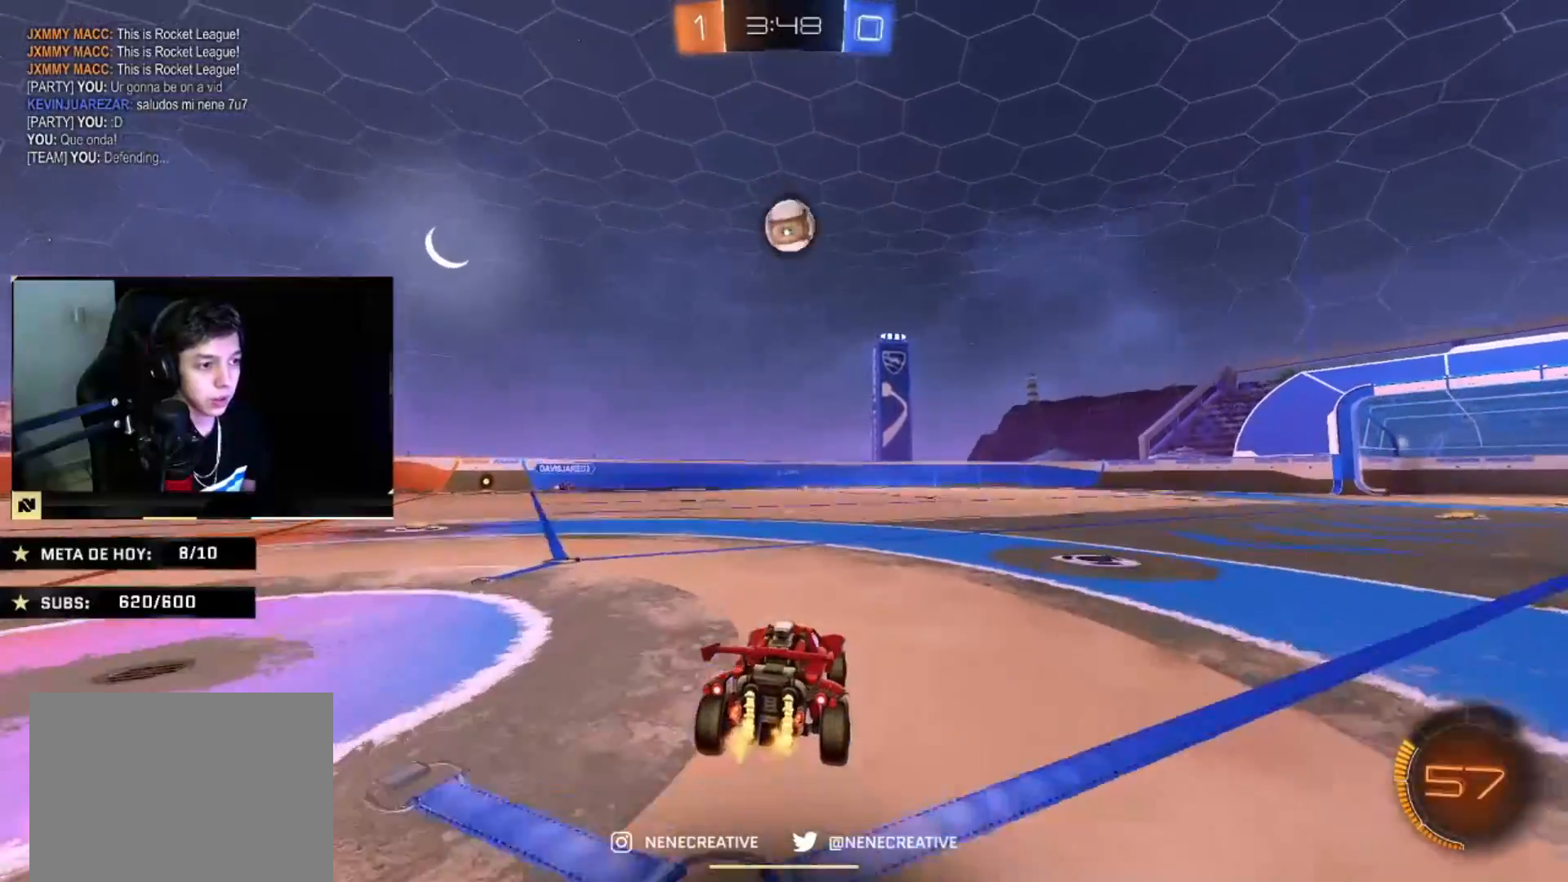
{"buttons": ["CIRCLE", "R2"], "left_stick": "down-right", "right_stick": "center", "events": [[67, "left_stick", "center"], [300, "CIRCLE", "down"], [334, "TRIANGLE", "down"], [334, "left_stick", "down"], [367, "CROSS", "down"], [467, "TRIANGLE", "up"], [501, "CROSS", "up"], [501, "left_stick", "down-right"]]}
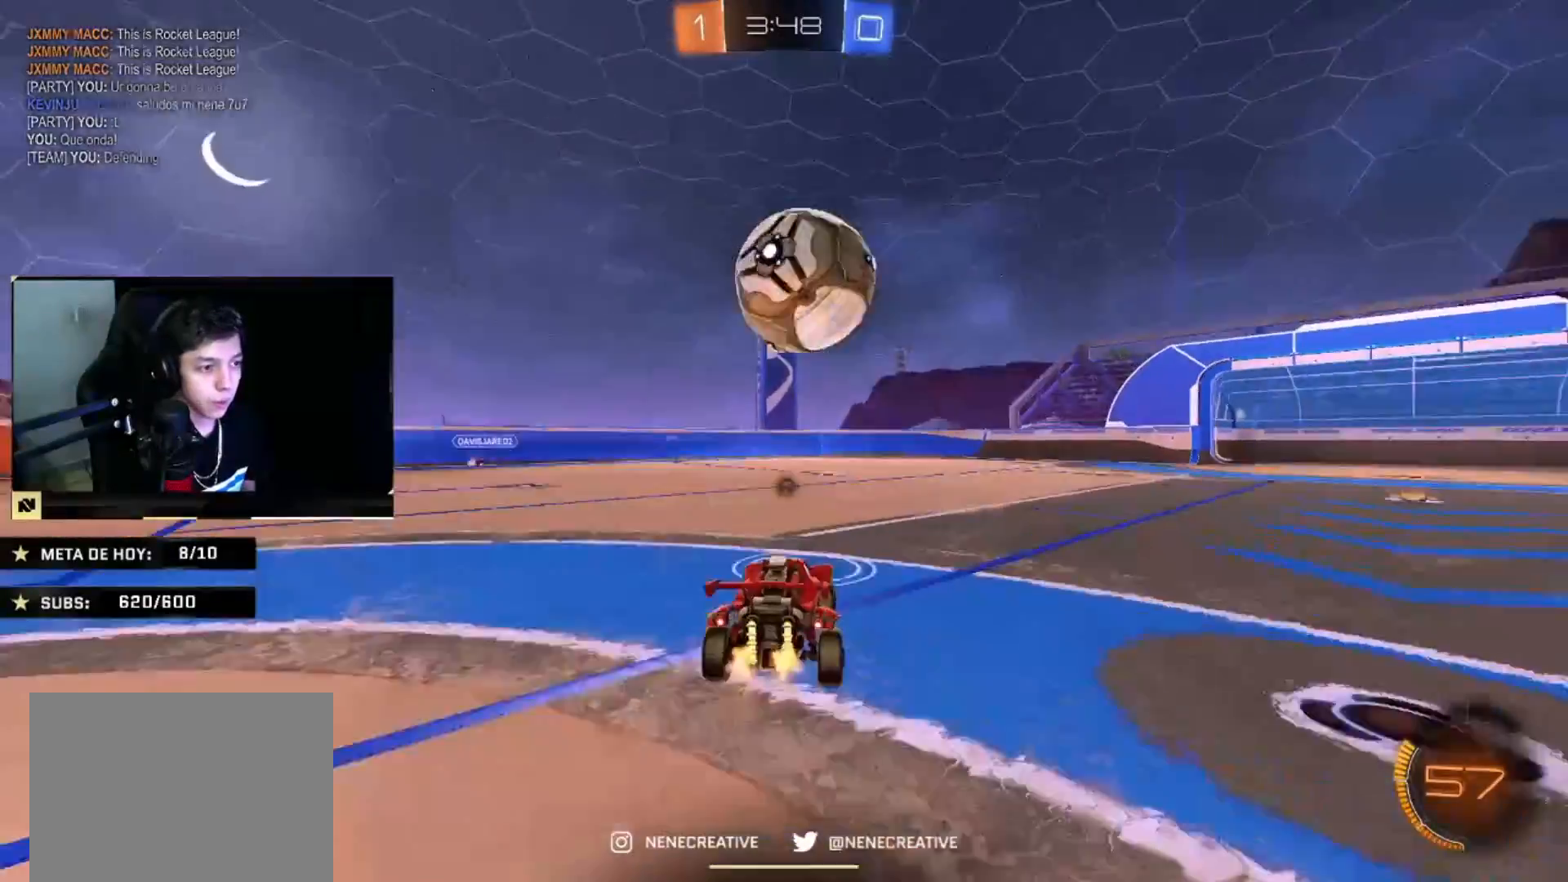
{"buttons": ["CIRCLE", "R2"], "left_stick": "center", "right_stick": "center", "events": [[100, "L2", "down"], [100, "left_stick", "right"], [133, "CROSS", "down"], [233, "L2", "up"], [267, "TRIANGLE", "down"], [300, "left_stick", "center"], [400, "CROSS", "up"], [467, "TRIANGLE", "up"]]}
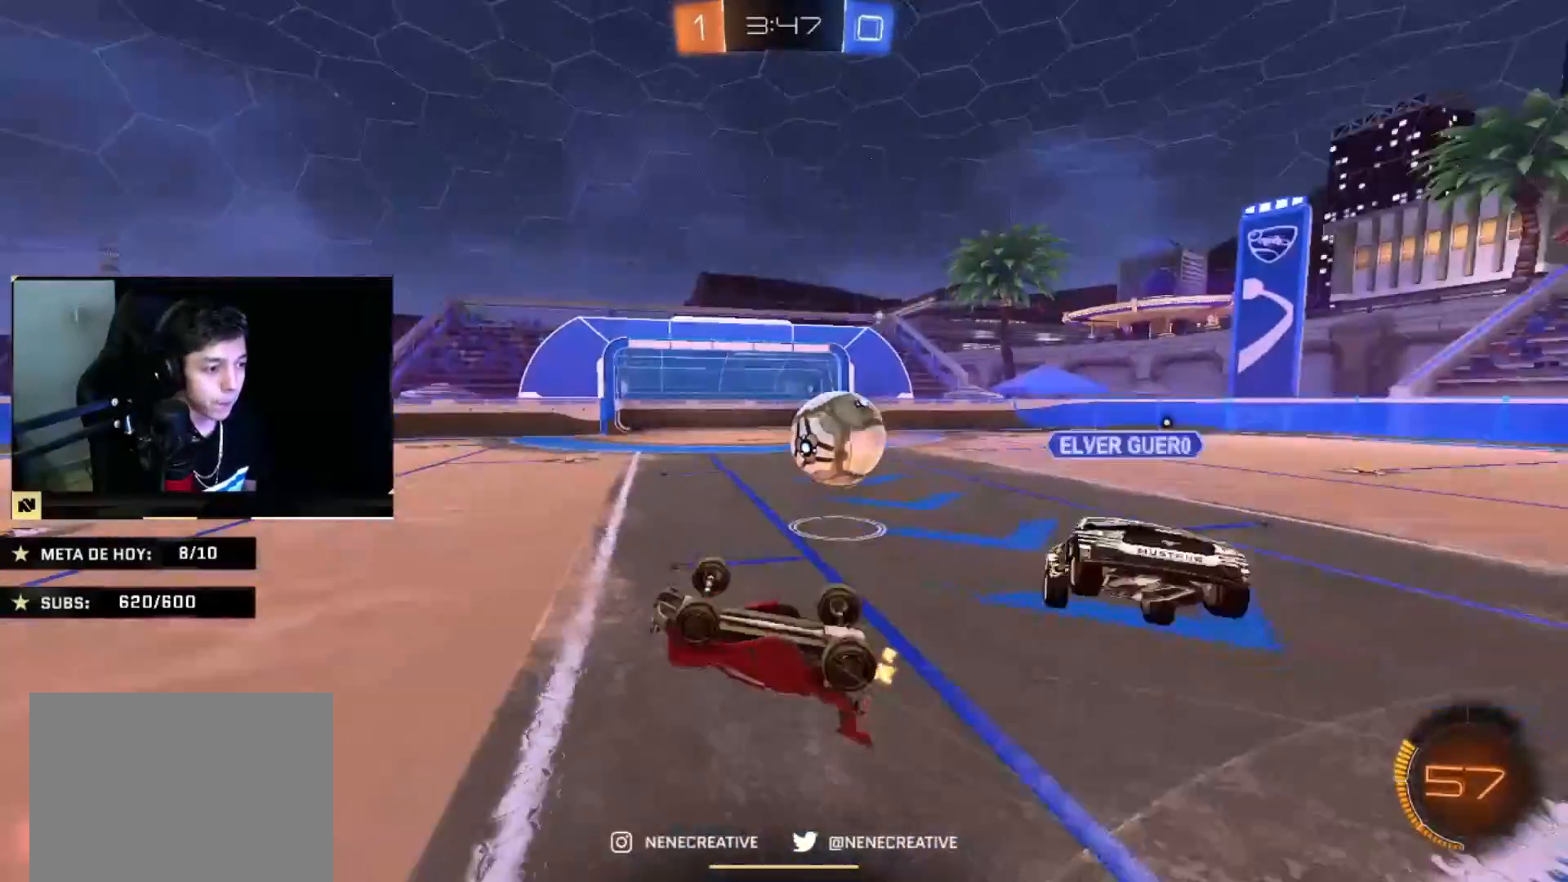
{"buttons": ["R2"], "left_stick": "up-left", "right_stick": "center", "events": [[34, "CIRCLE", "up"], [34, "left_stick", "up-right"], [134, "L2", "down"], [234, "L2", "up"], [234, "SQUARE", "down"], [267, "left_stick", "up-left"], [334, "SQUARE", "up"], [434, "left_stick", "center"], [501, "left_stick", "up-left"]]}
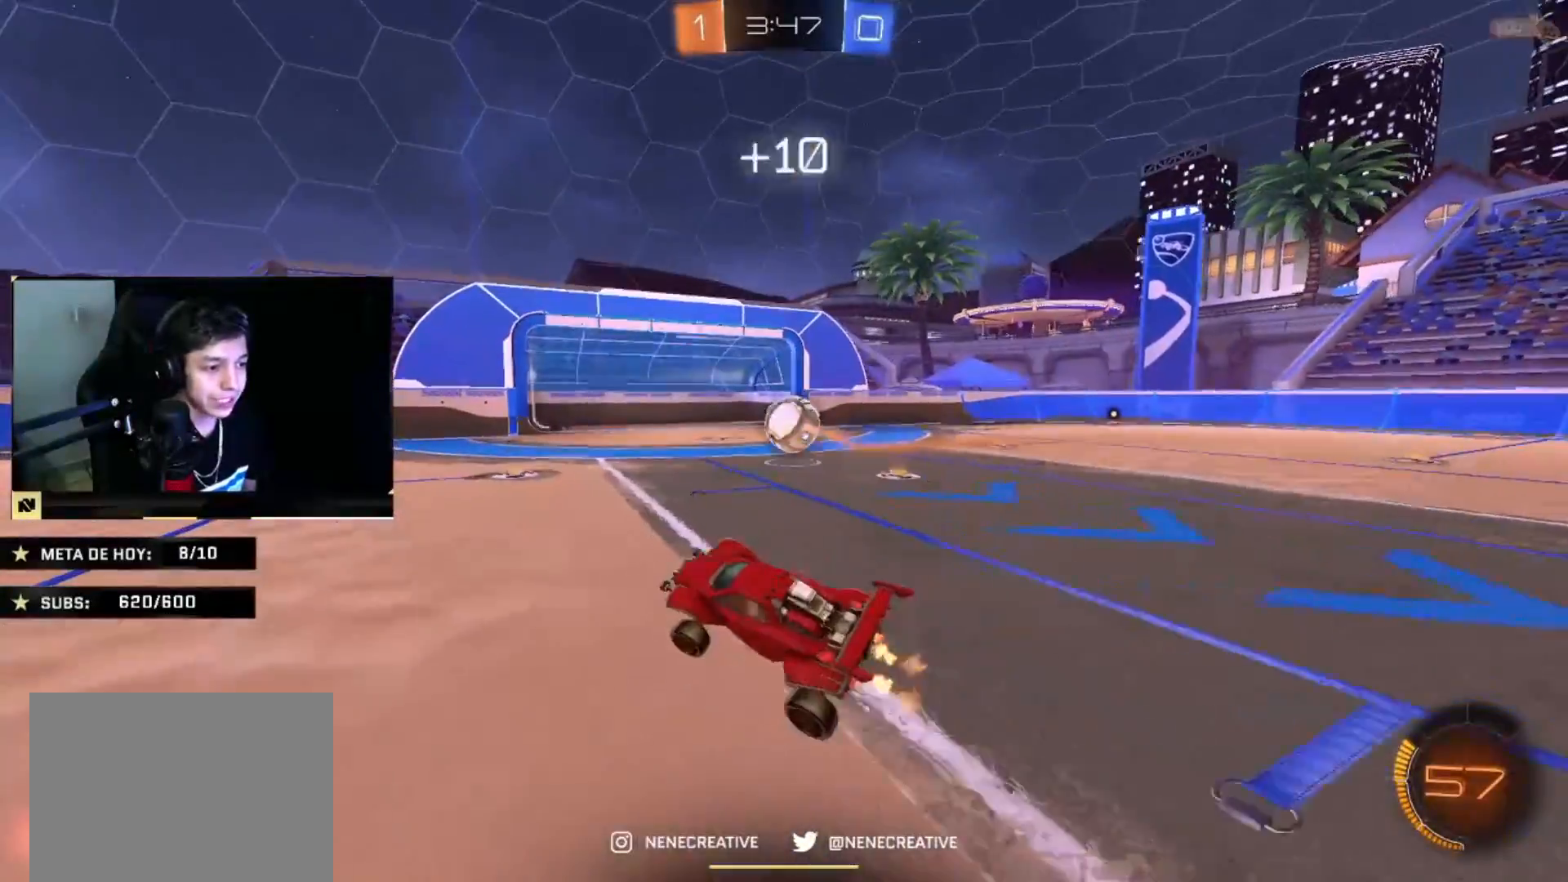
{"buttons": ["CIRCLE", "R2"], "left_stick": "left", "right_stick": "center", "events": [[133, "left_stick", "center"], [166, "CIRCLE", "down"], [233, "left_stick", "left"]]}
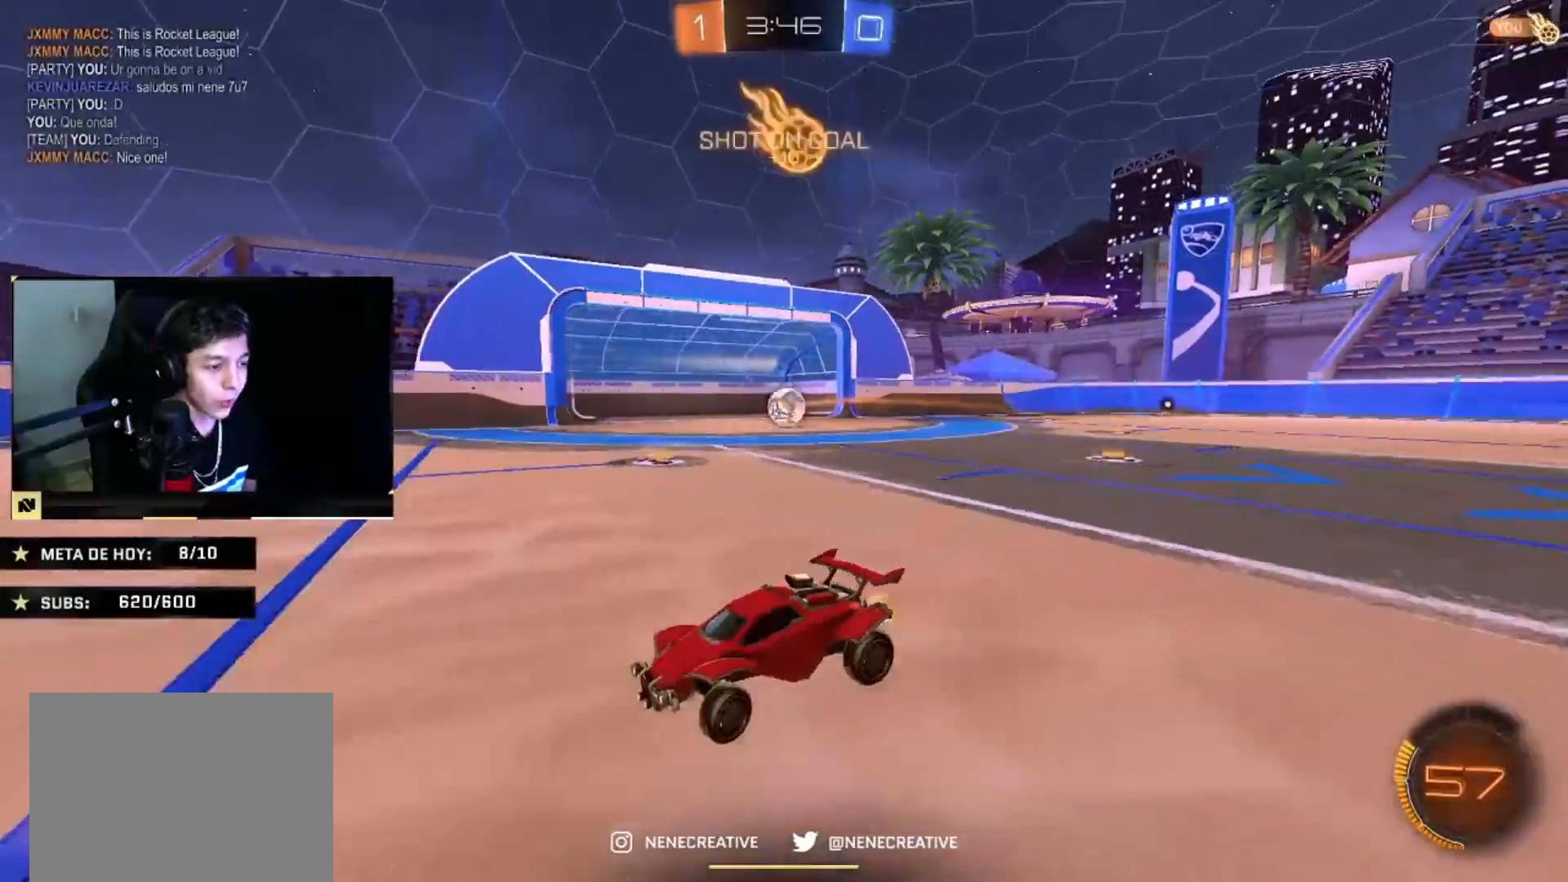
{"buttons": ["CROSS", "CIRCLE", "R2"], "left_stick": "up-left", "right_stick": "center", "events": [[267, "left_stick", "down"], [334, "CROSS", "down"], [401, "left_stick", "center"], [467, "left_stick", "up-left"]]}
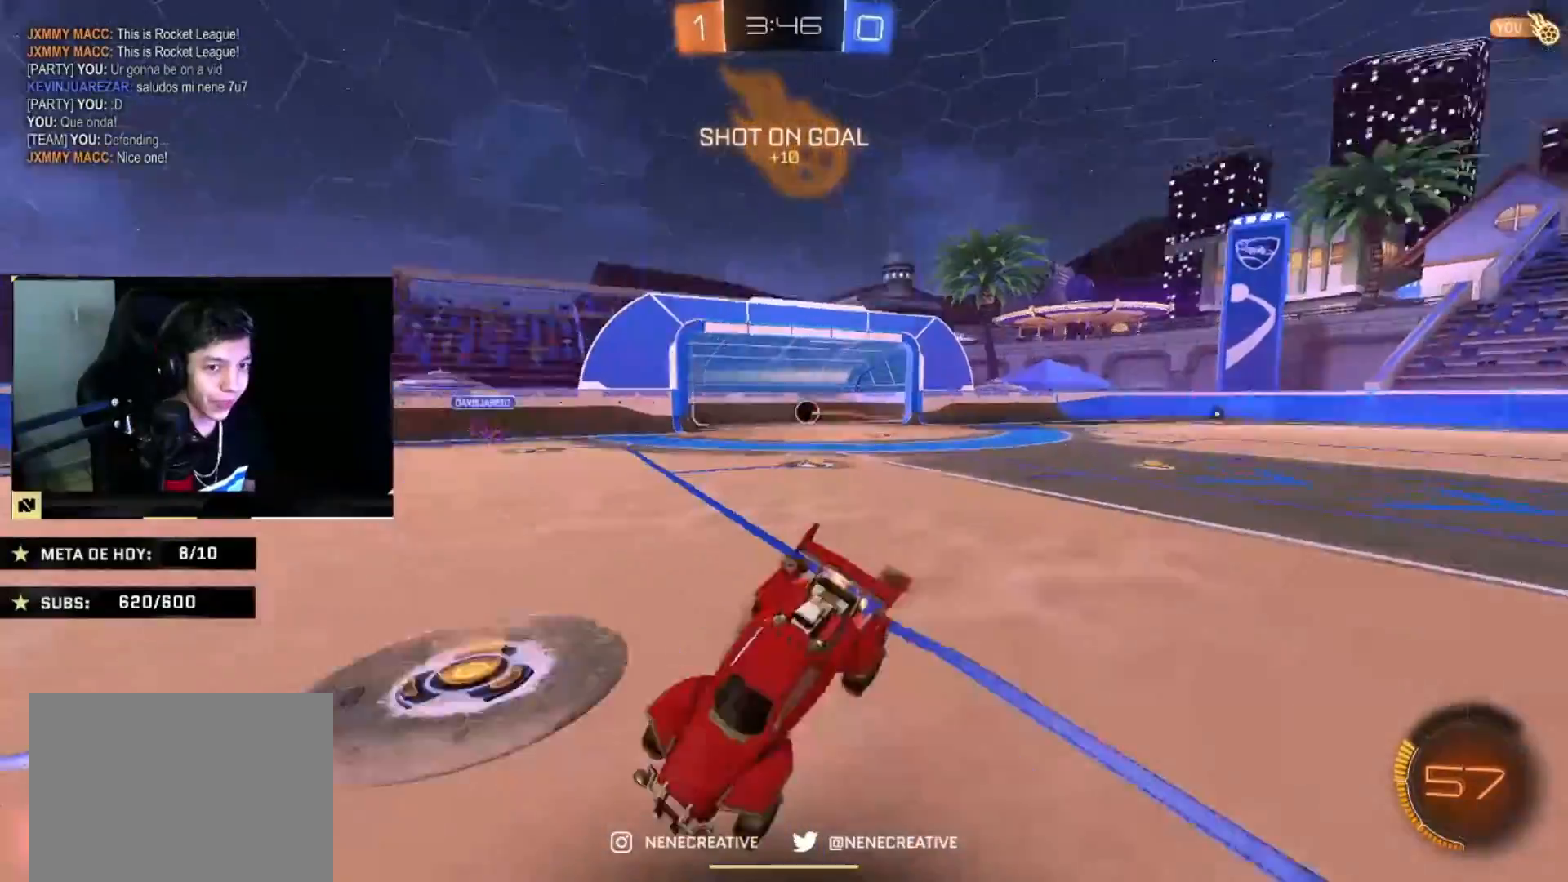
{"buttons": ["CIRCLE", "R2"], "left_stick": "center", "right_stick": "center", "events": [[33, "left_stick", "down-right"], [66, "TRIANGLE", "down"], [167, "CROSS", "up"], [233, "TRIANGLE", "up"], [300, "L2", "down"], [300, "left_stick", "down-left"], [400, "left_stick", "center"], [433, "L2", "up"]]}
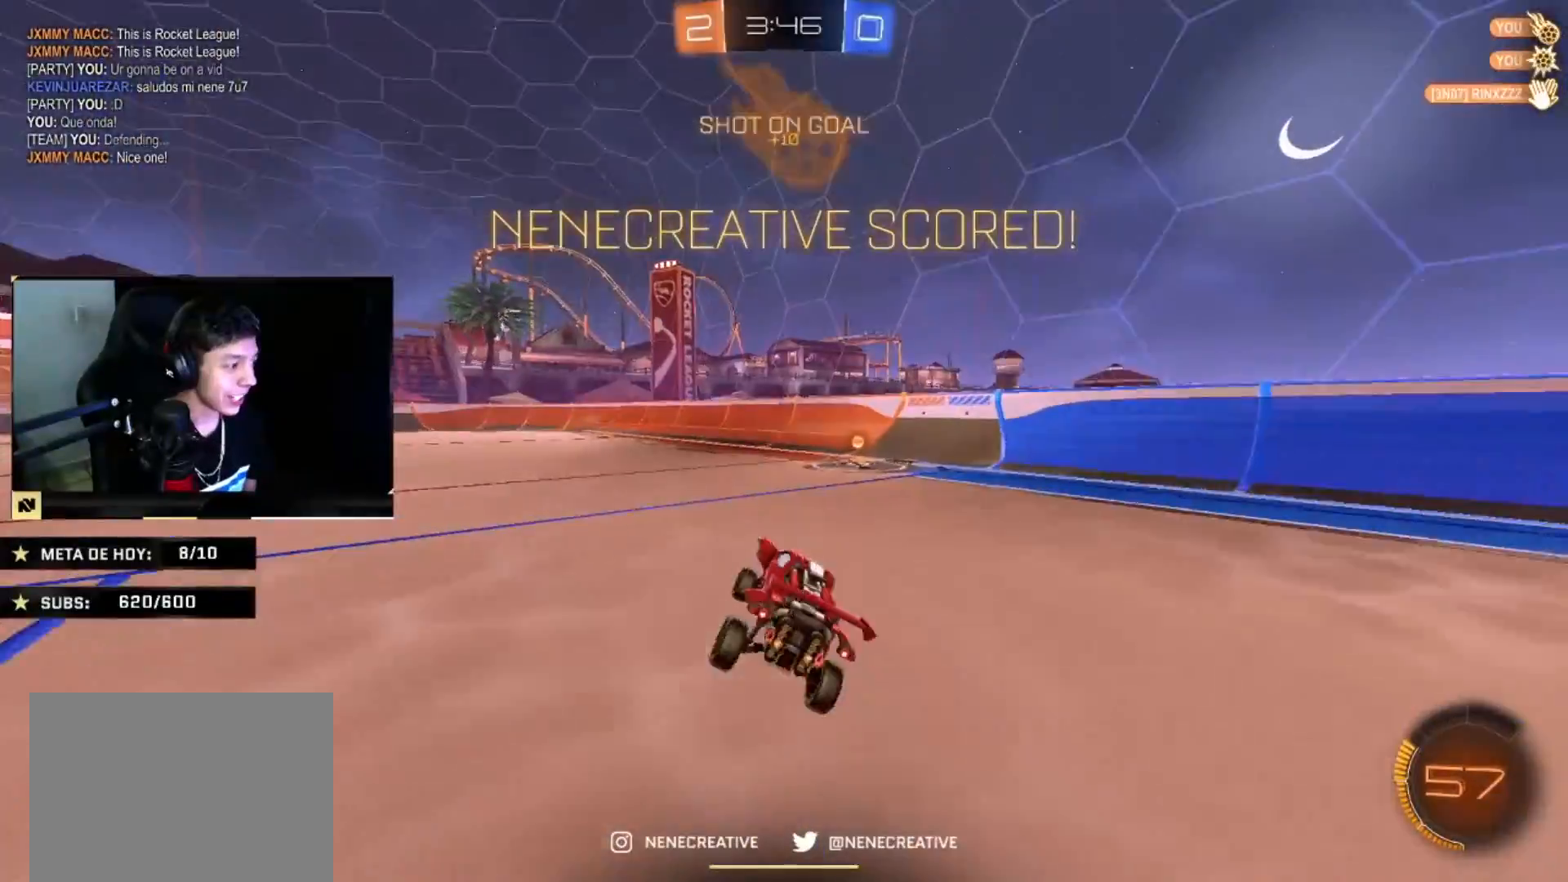
{"buttons": ["CROSS", "CIRCLE", "L2", "R2"], "left_stick": "up-right", "right_stick": "center"}
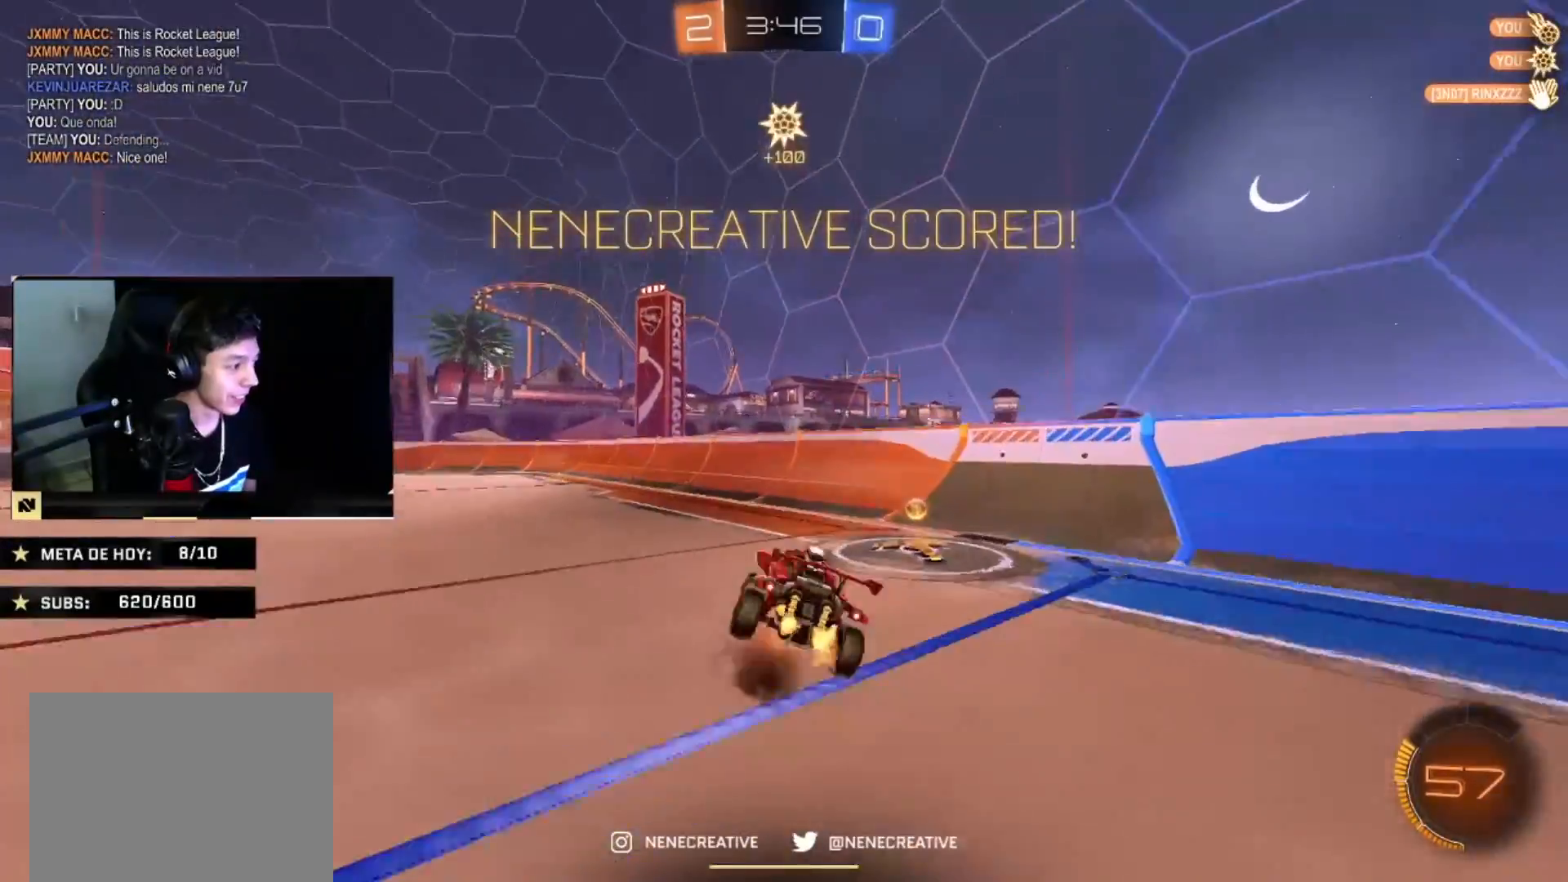
{"buttons": ["R2"], "left_stick": "center", "right_stick": "center", "events": [[33, "TRIANGLE", "down"], [100, "left_stick", "down-right"], [200, "CROSS", "up"], [267, "TRIANGLE", "up"], [367, "CIRCLE", "up"], [367, "L2", "up"], [367, "left_stick", "center"]]}
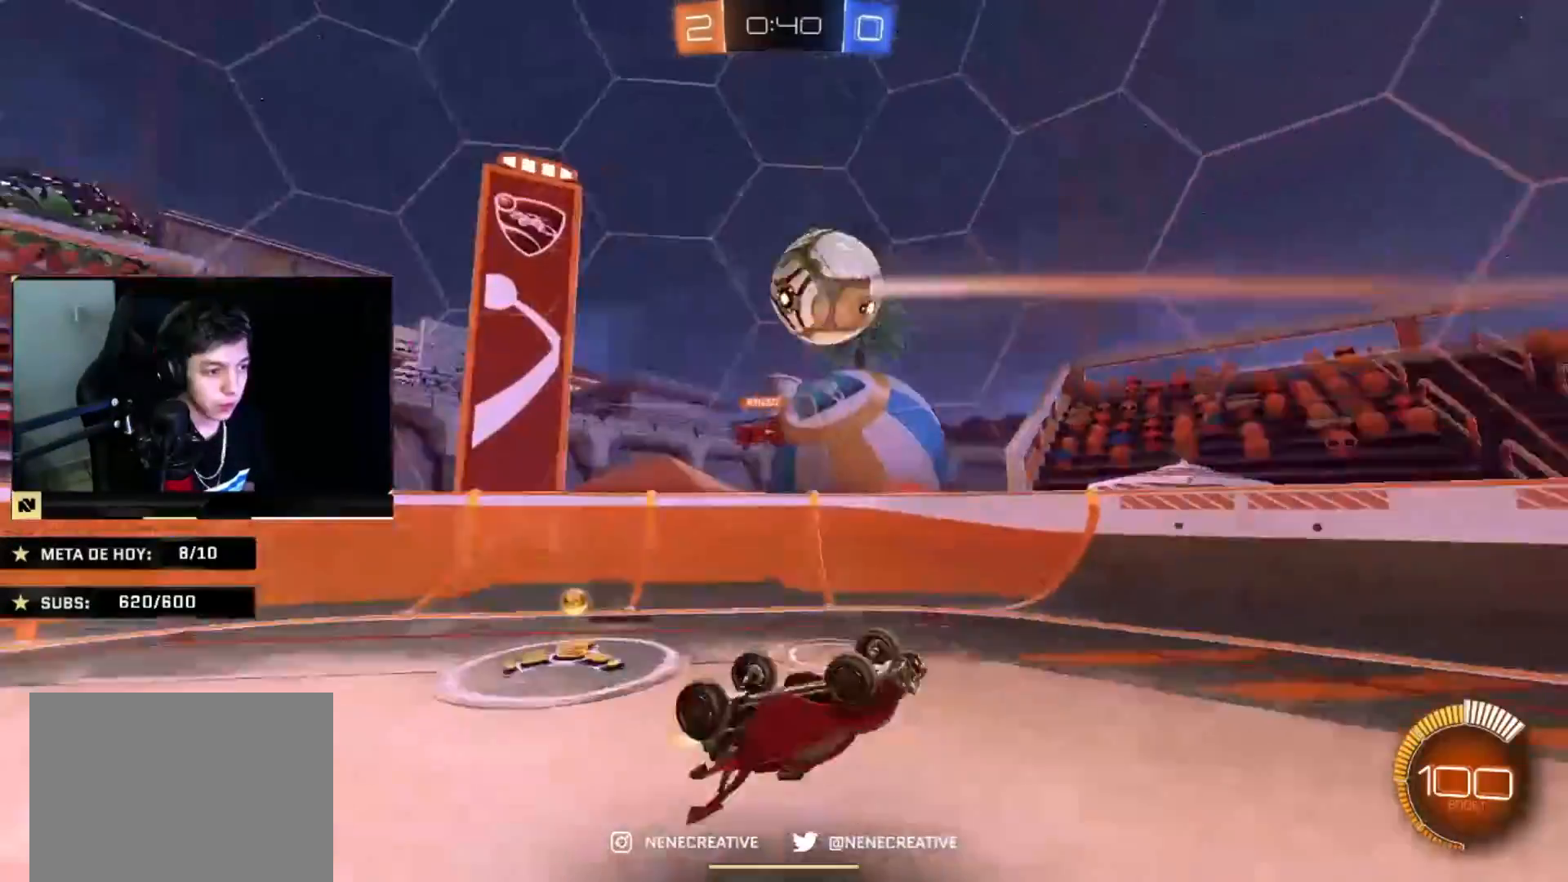
{"buttons": ["R2"], "left_stick": "left", "right_stick": "center", "events": [[134, "left_stick", "left"], [334, "left_stick", "center"], [434, "left_stick", "left"]]}
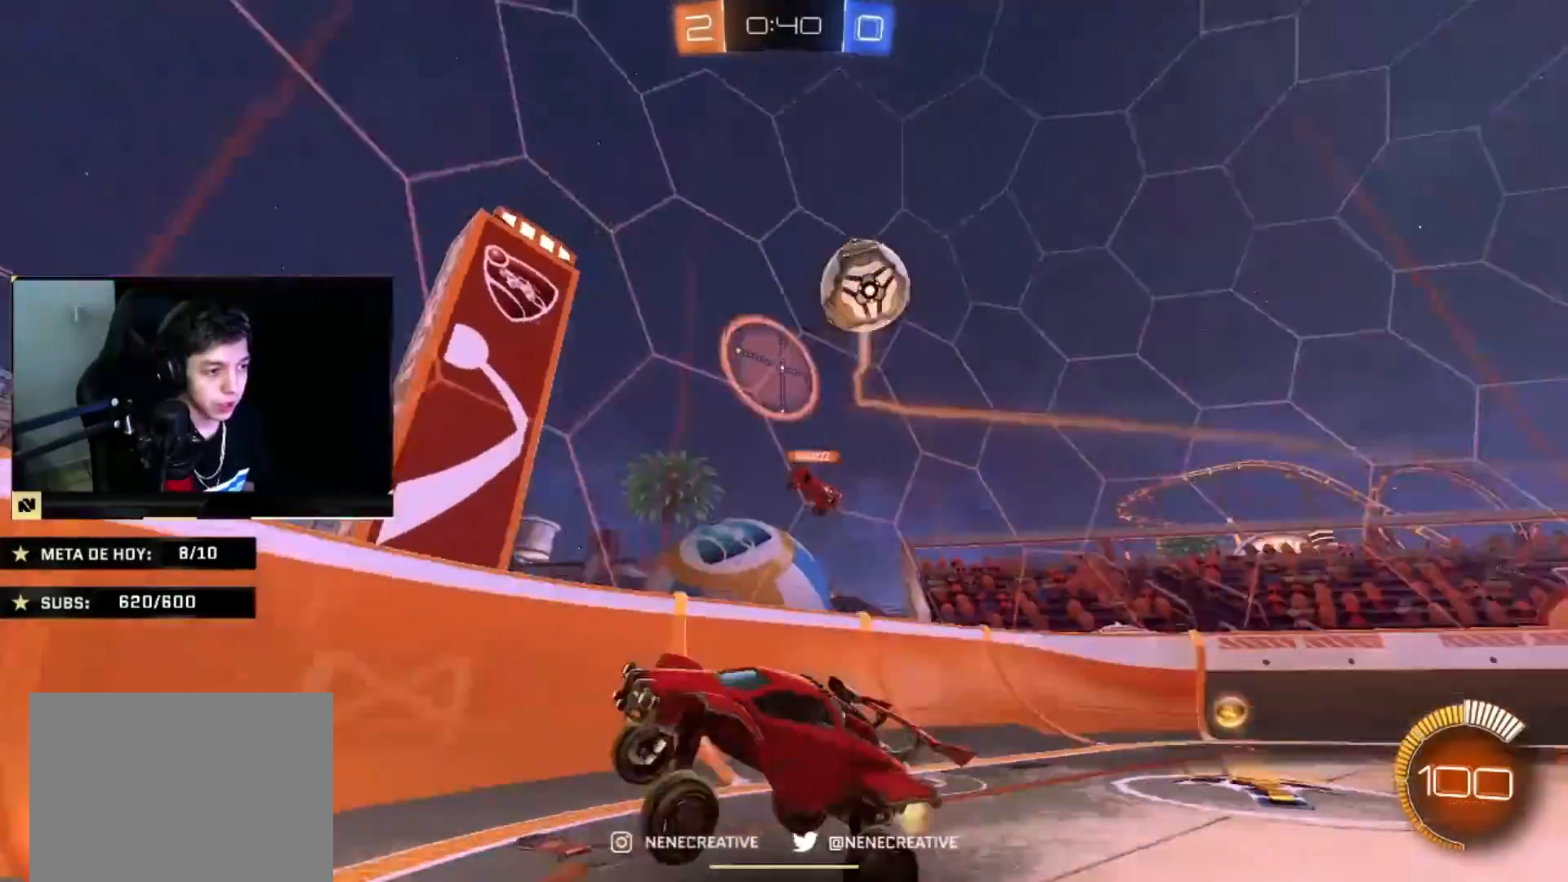
{"buttons": ["CIRCLE", "R2"], "left_stick": "center", "right_stick": "center", "events": [[433, "CIRCLE", "down"], [433, "left_stick", "center"]]}
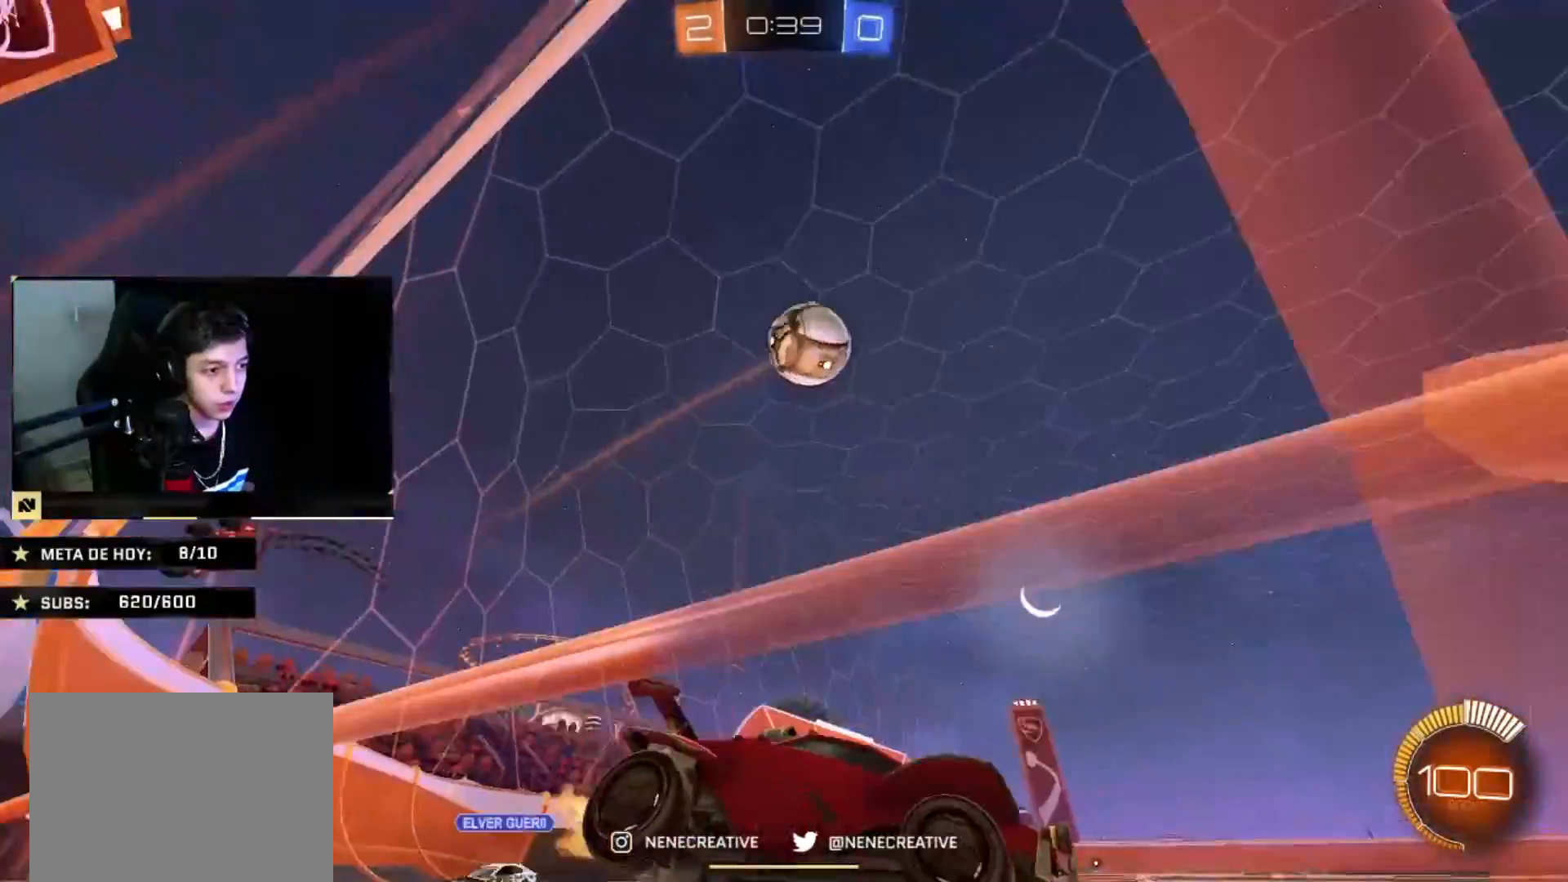
{"buttons": [], "left_stick": "center", "right_stick": "center", "events": [[34, "left_stick", "right"], [167, "left_stick", "center"], [234, "left_stick", "left"], [267, "CIRCLE", "up"], [367, "left_stick", "center"], [501, "R2", "up"]]}
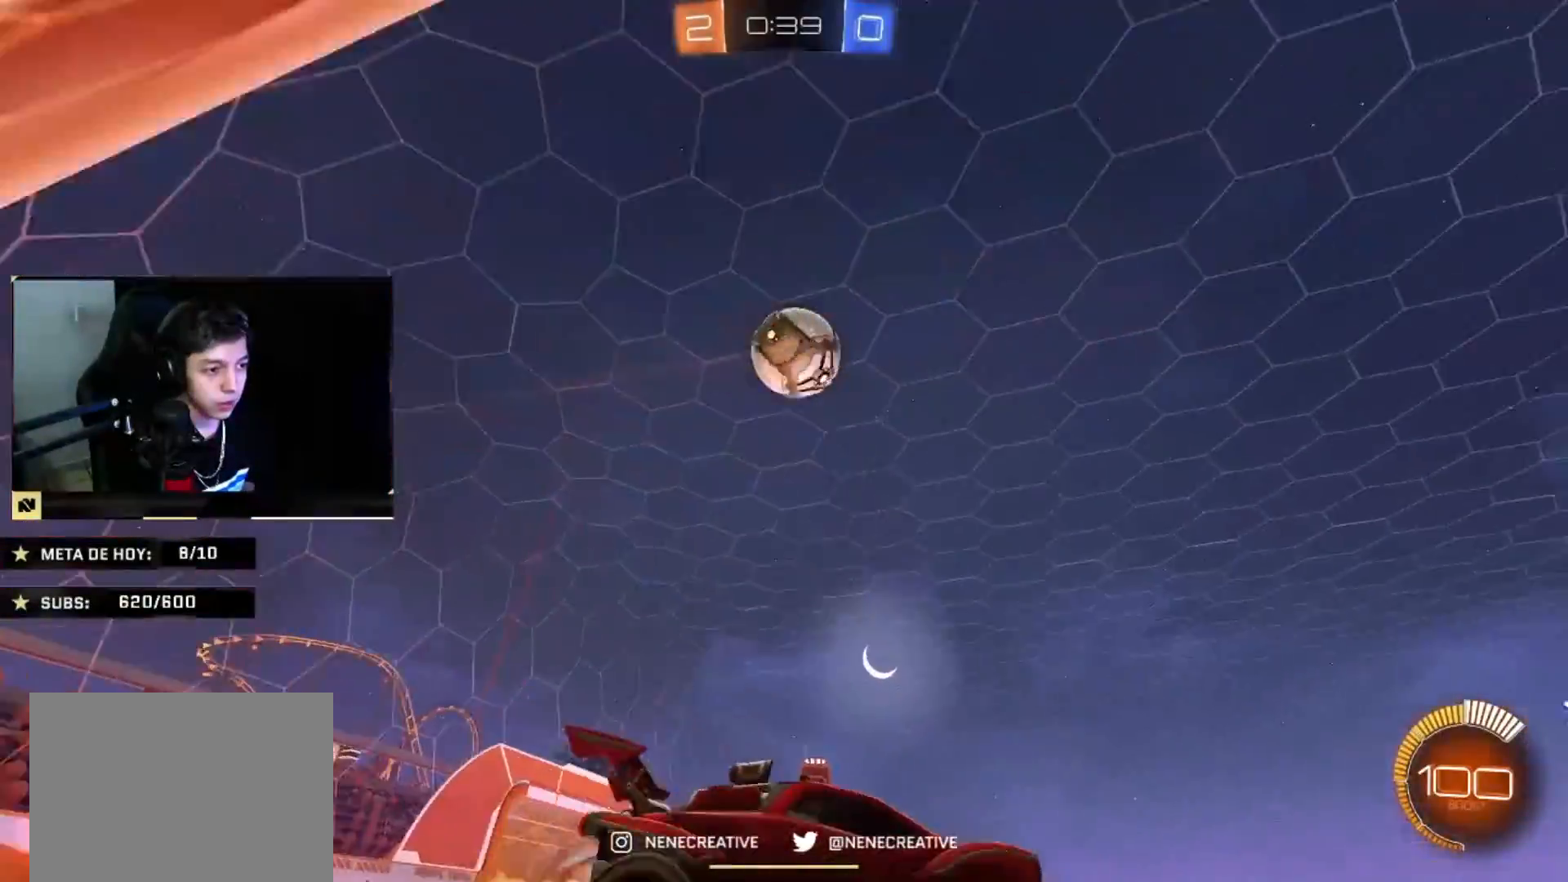
{"buttons": ["CIRCLE", "R2"], "left_stick": "center", "right_stick": "center", "events": [[33, "R2", "down"], [166, "CIRCLE", "down"], [233, "CROSS", "down"], [233, "left_stick", "down-left"], [300, "left_stick", "down"], [433, "CROSS", "up"], [500, "left_stick", "center"]]}
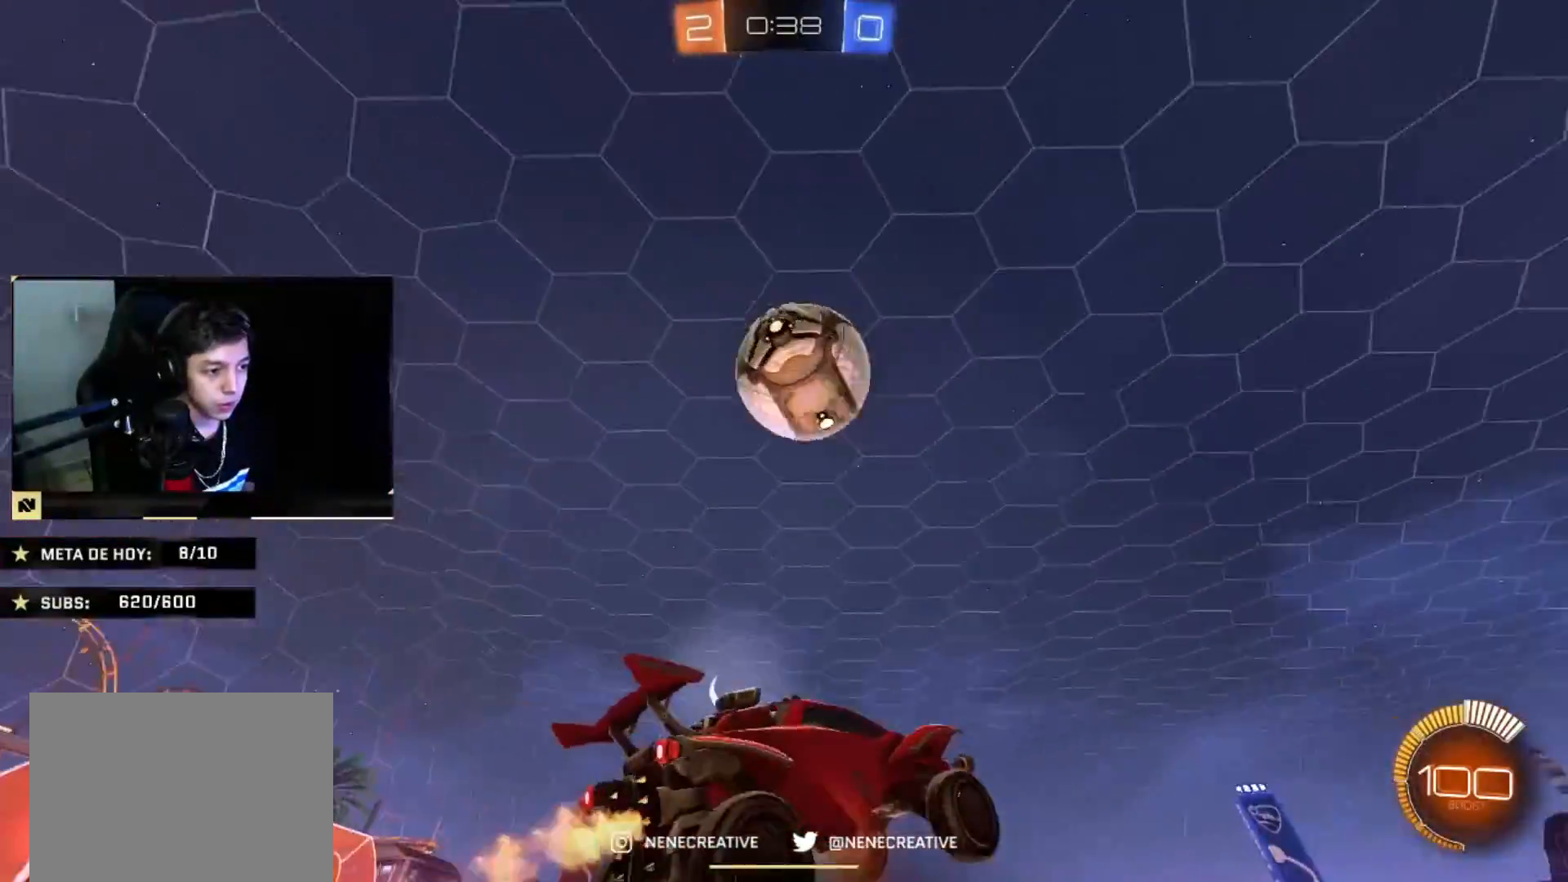
{"buttons": ["CIRCLE", "L2", "R2"], "left_stick": "right", "right_stick": "center", "events": [[34, "CROSS", "down"], [67, "left_stick", "right"], [167, "CROSS", "up"], [267, "TRIANGLE", "down"], [300, "L2", "down"], [334, "CROSS", "down"], [401, "CROSS", "up"], [467, "TRIANGLE", "up"]]}
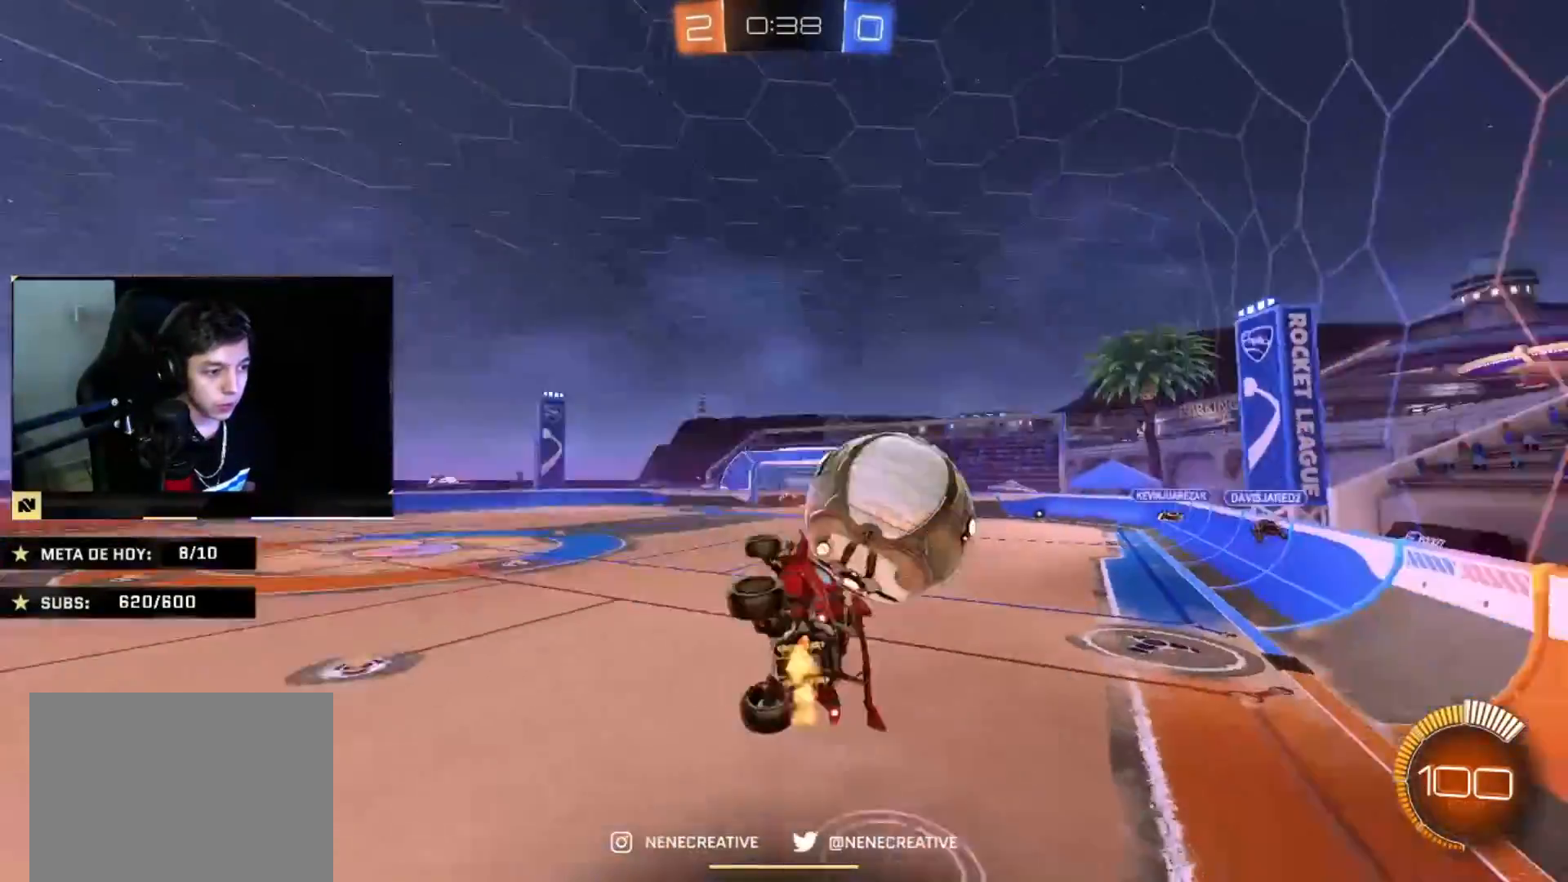
{"buttons": ["CIRCLE", "L2", "R2"], "left_stick": "right", "right_stick": "center", "events": [[200, "TRIANGLE", "down"], [400, "TRIANGLE", "up"]]}
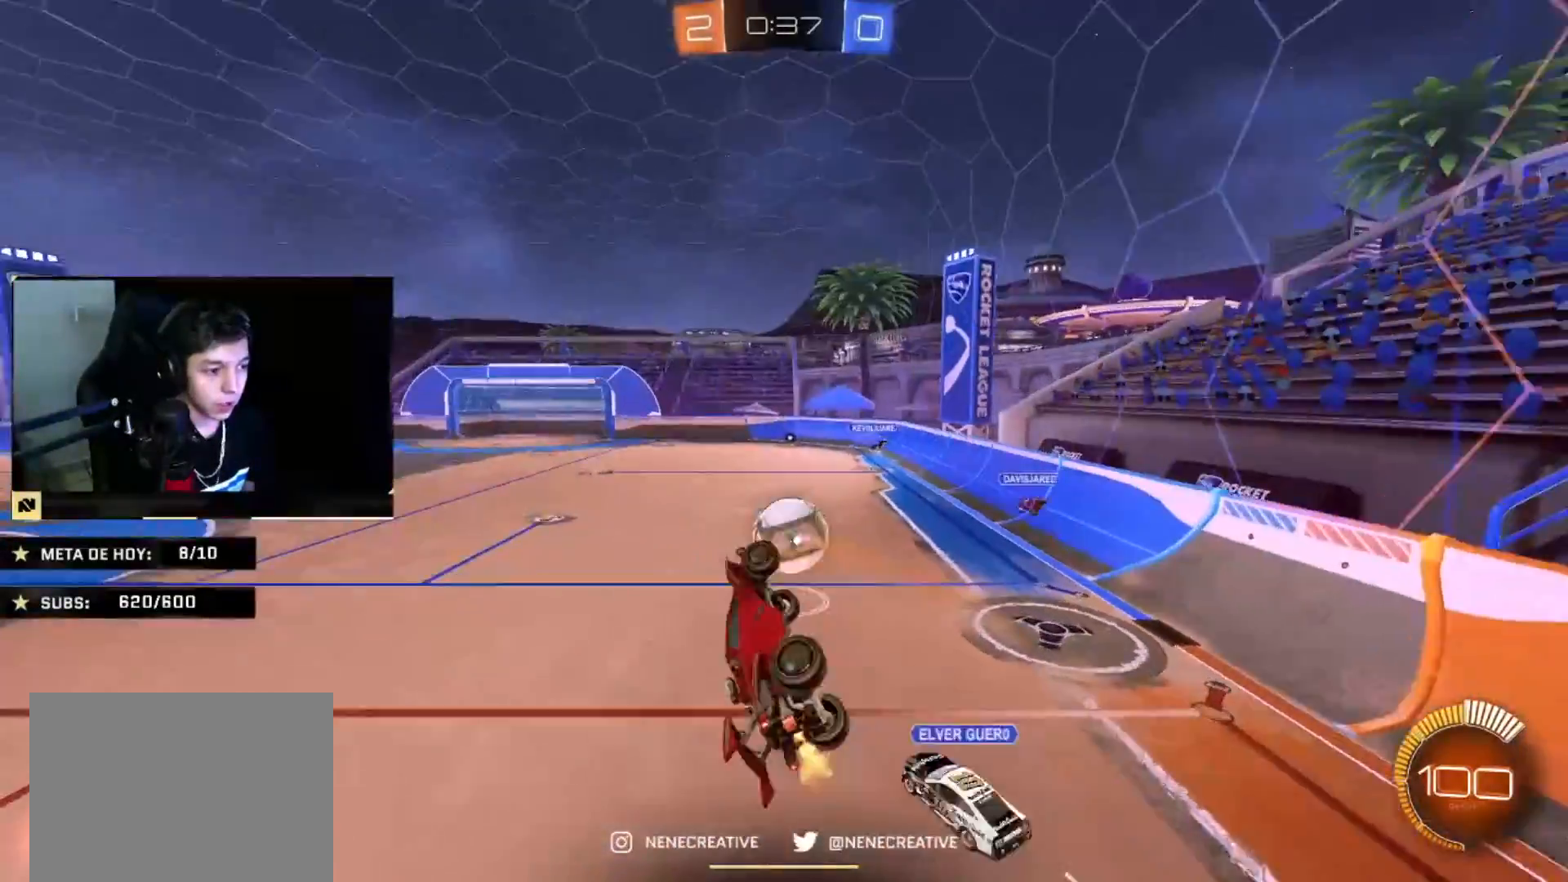
{"buttons": ["R2"], "left_stick": "center", "right_stick": "center", "events": [[167, "CIRCLE", "up"], [267, "L2", "up"], [267, "left_stick", "center"], [300, "SQUARE", "down"], [367, "SQUARE", "up"]]}